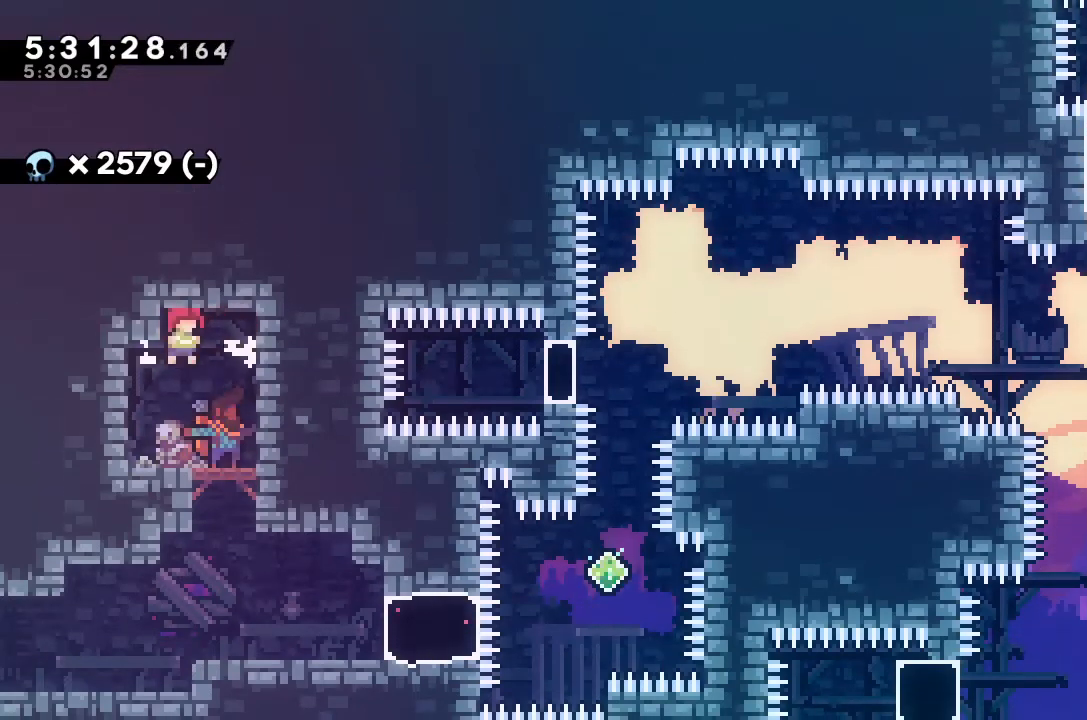
Gameplay with keyboard; each line is a JSON object with the keys held at the frame after it. "events" lists presses ("down") and releases ("up") of "alt_jump", "dash", "down", "grab", "jump", "left", "right" and "up" between this image and that frame as [ms after this image, input, new state], when the widget could be followed in between. No other keys are recorded. Mouse input is not recorded. Key names are as the overlay labels them; some are game actions (e.g. jump) rather than physical keys.
{"keys": [], "events": [[133, "jump", "up"], [200, "left", "down"], [200, "right", "up"], [233, "jump", "down"], [367, "jump", "up"], [467, "left", "up"]]}
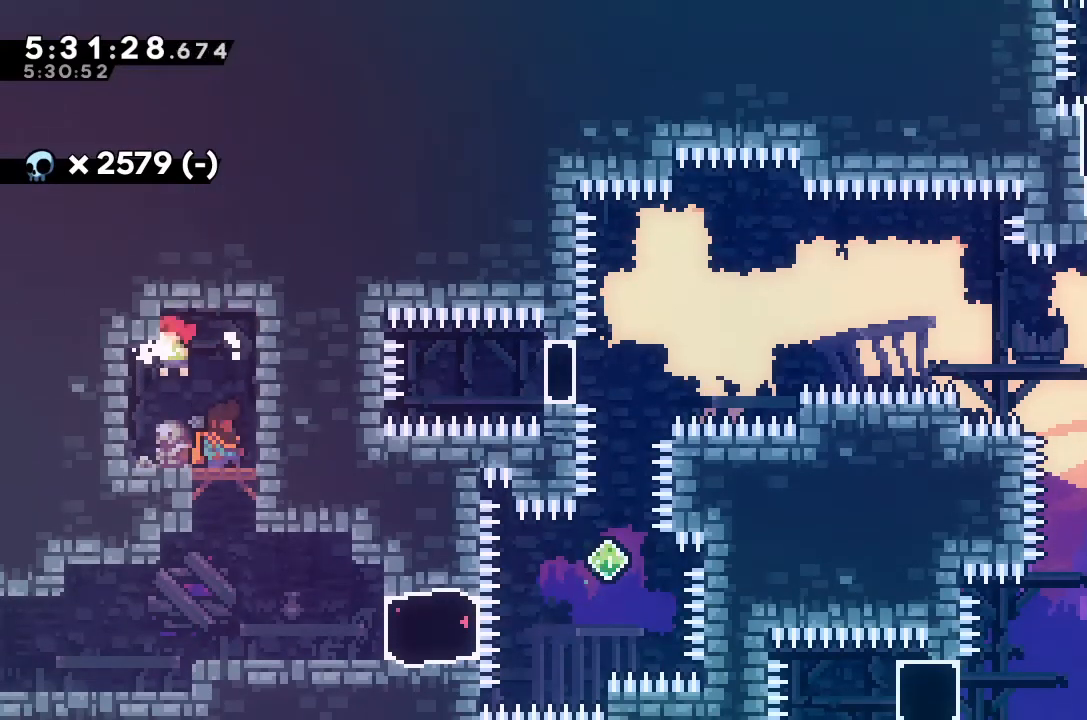
{"keys": ["dash", "down"], "events": [[167, "down", "down"], [200, "dash", "down"], [367, "dash", "up"], [467, "dash", "down"]]}
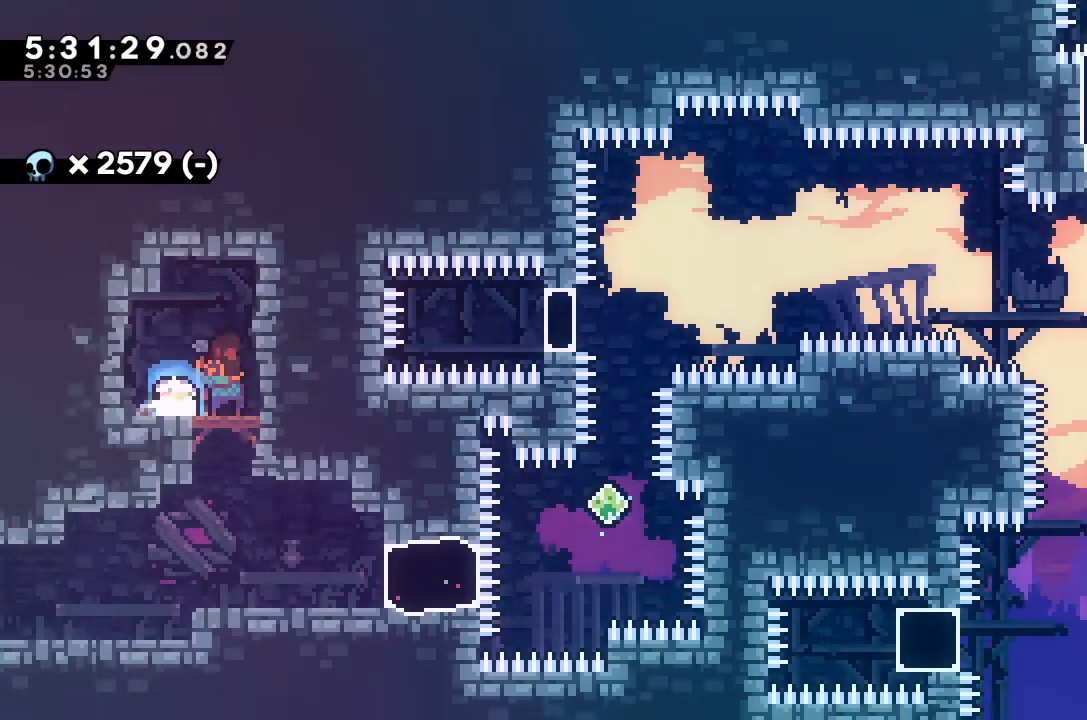
{"keys": [], "events": [[33, "dash", "up"], [133, "dash", "down"], [267, "dash", "up"], [333, "down", "up"]]}
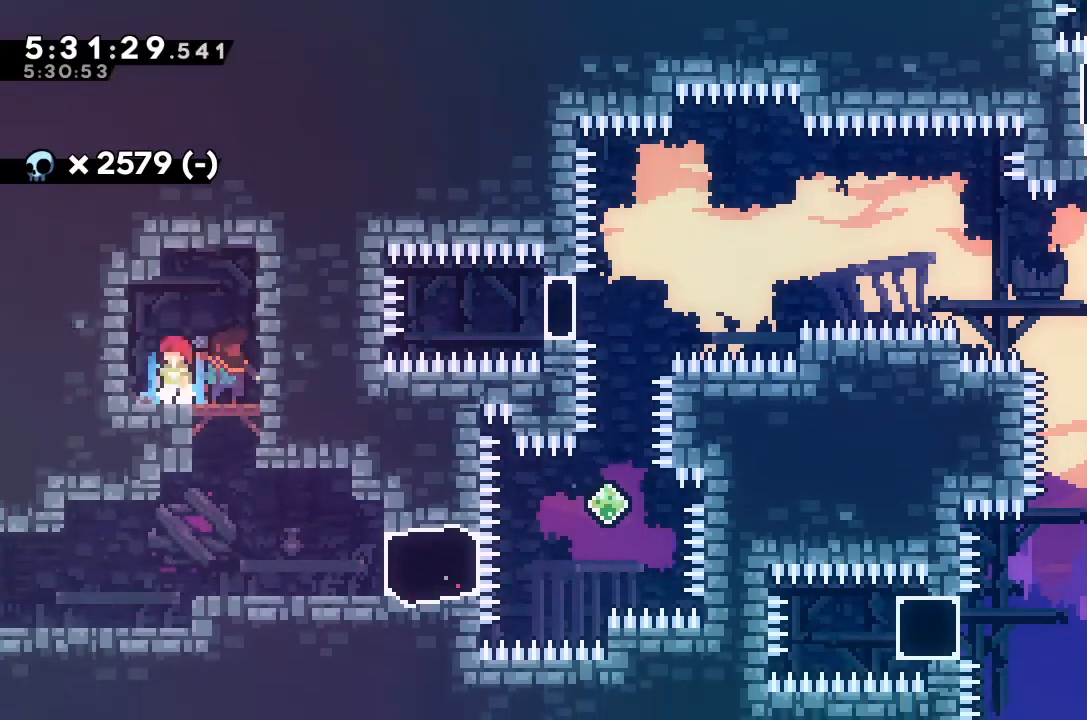
{"keys": ["down"], "events": [[67, "right", "down"], [167, "right", "up"], [500, "down", "down"]]}
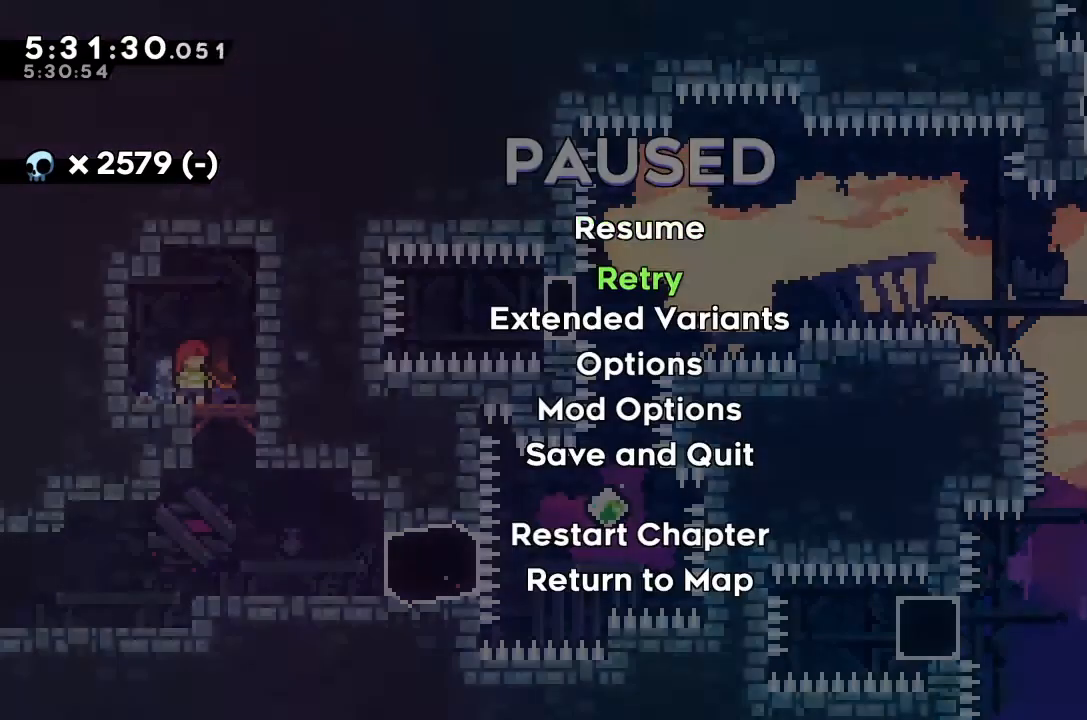
{"keys": [], "events": [[100, "down", "up"]]}
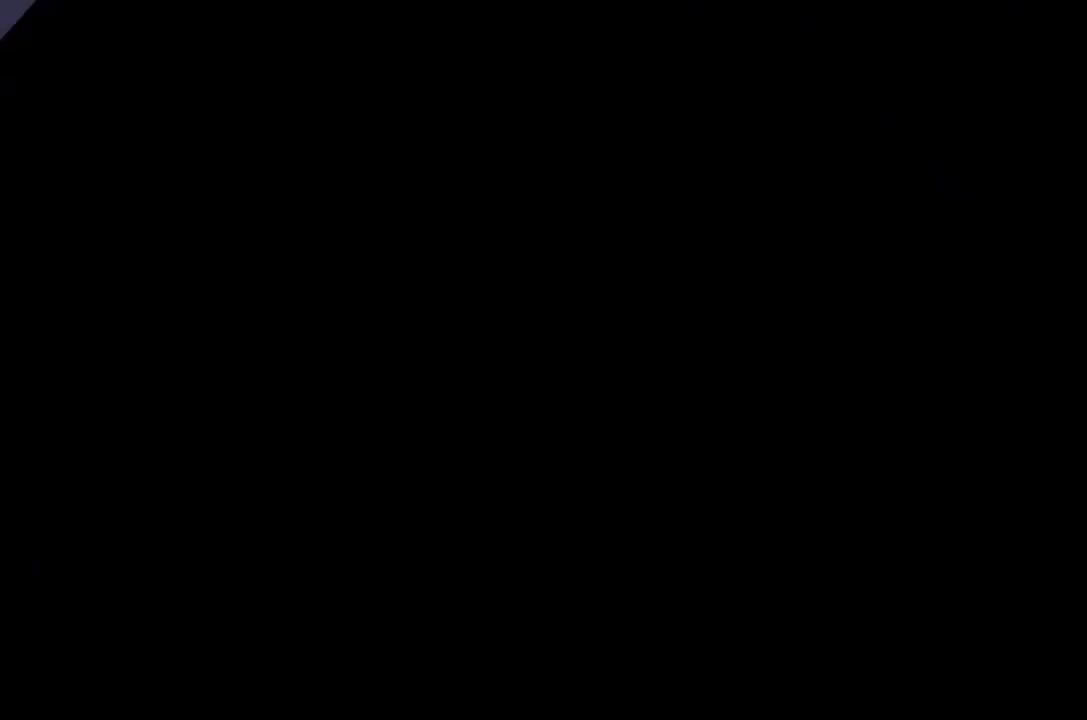
{"keys": [], "events": []}
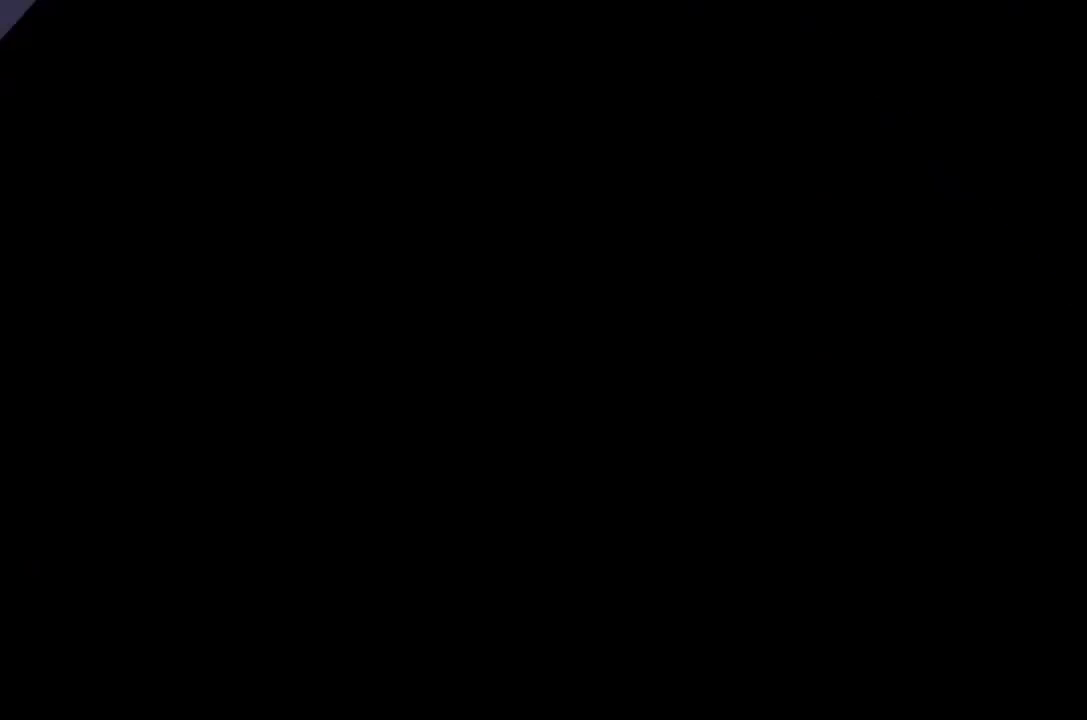
{"keys": [], "events": []}
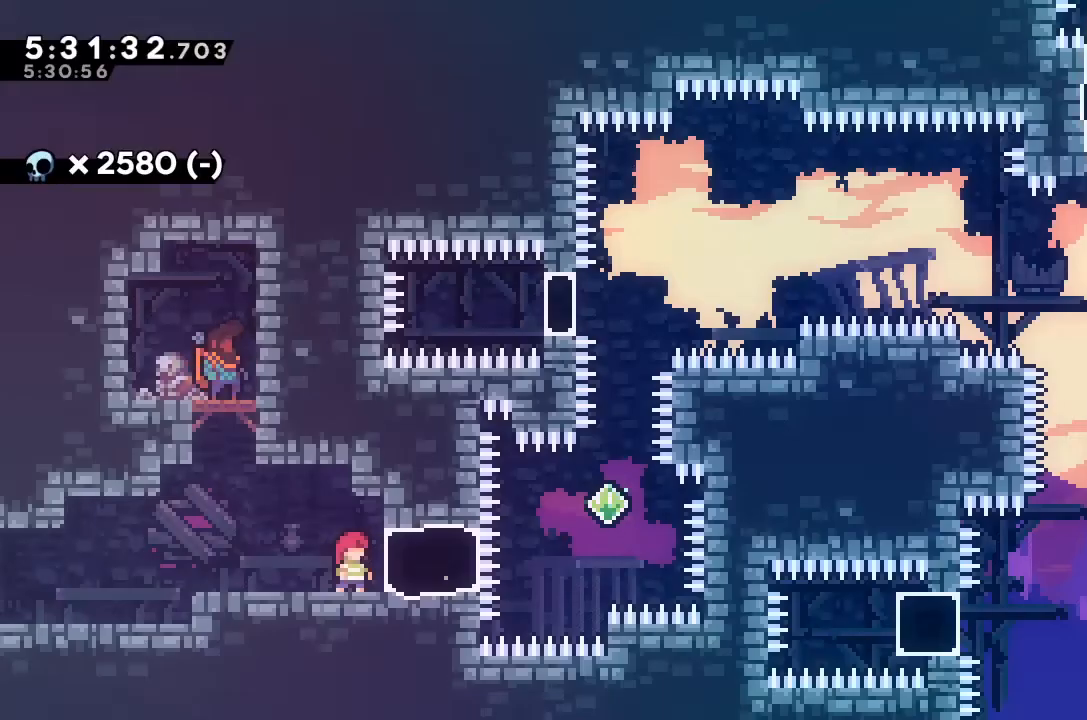
{"keys": [], "events": []}
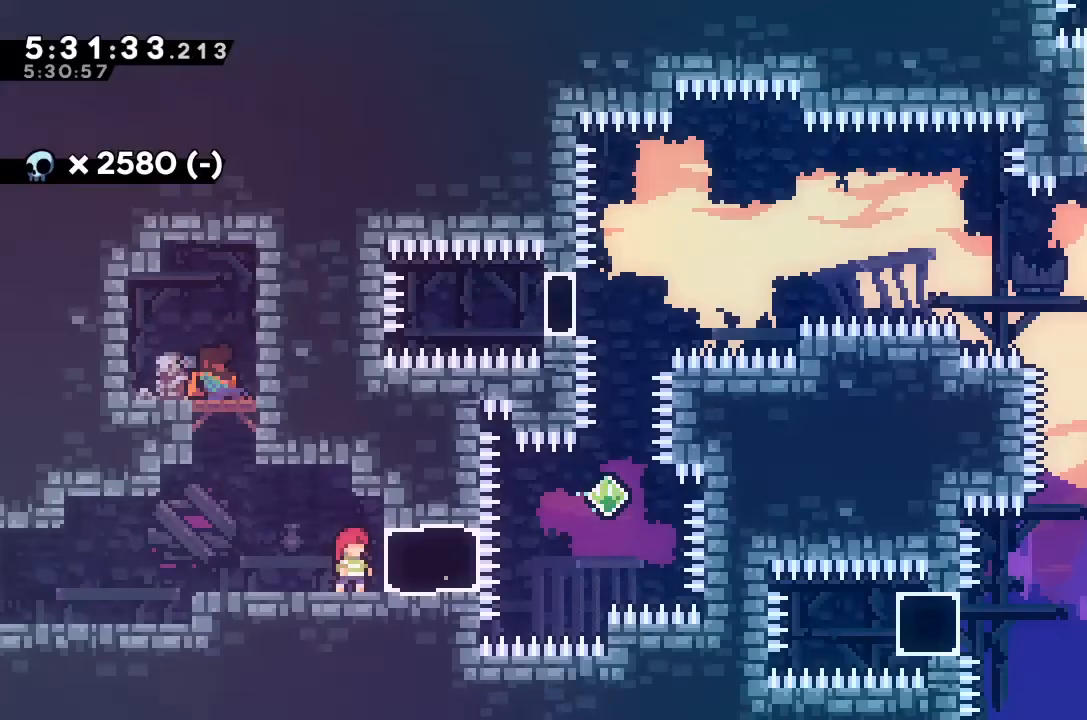
{"keys": [], "events": []}
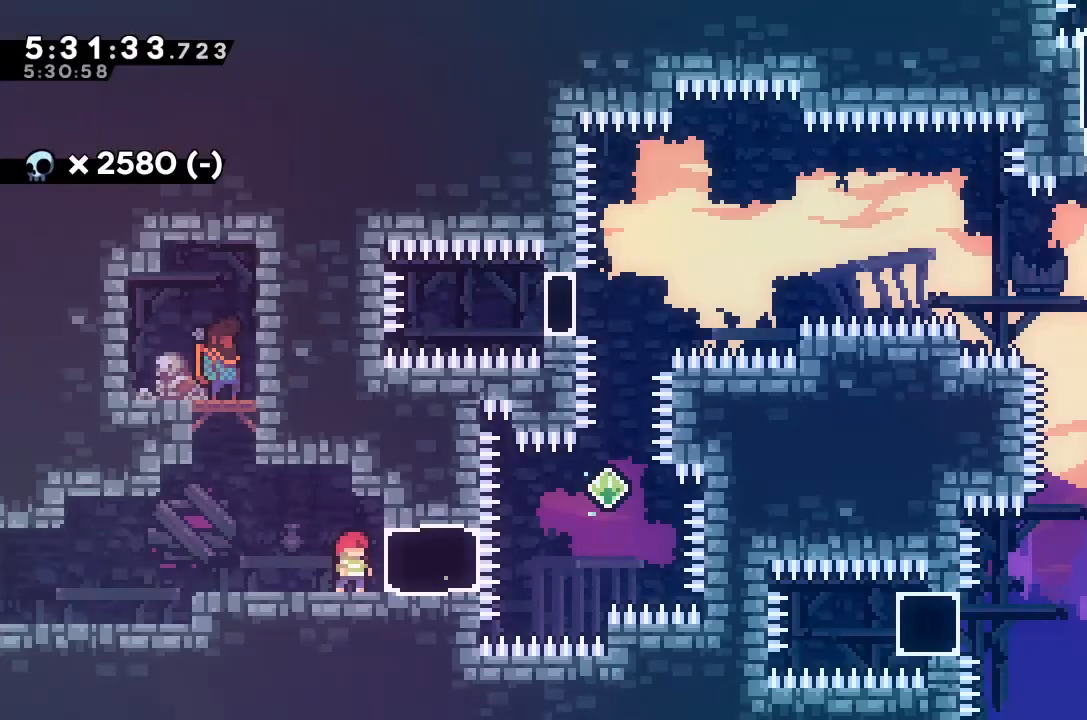
{"keys": [], "events": []}
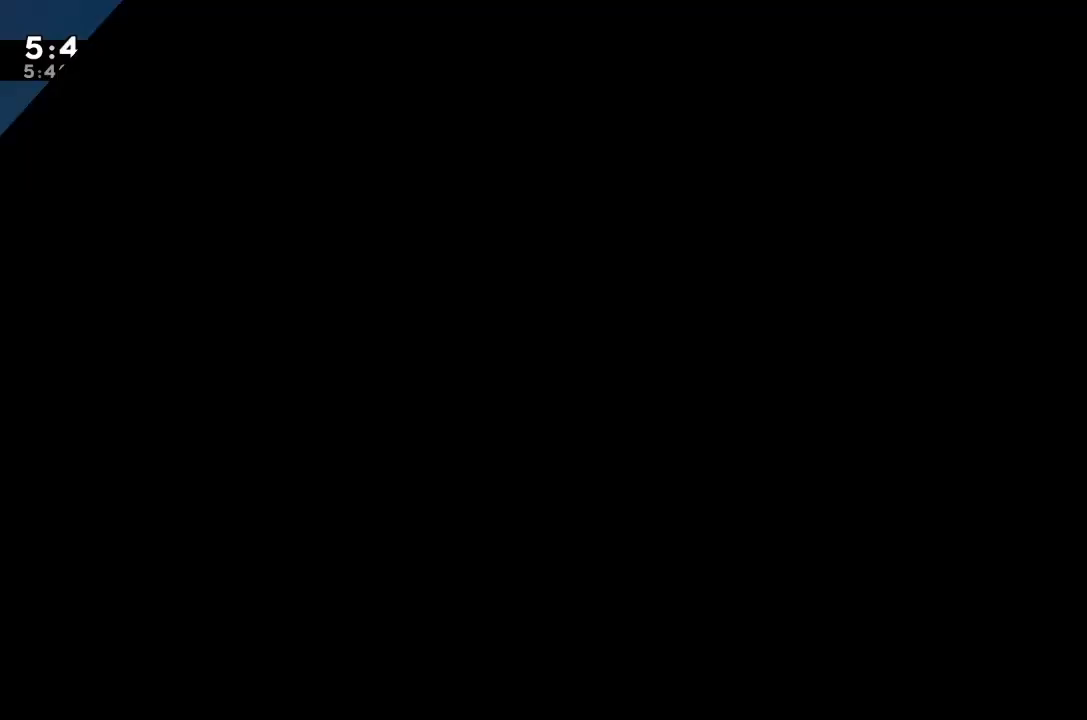
{"keys": ["dash", "right"], "events": [[433, "dash", "down"], [433, "right", "down"]]}
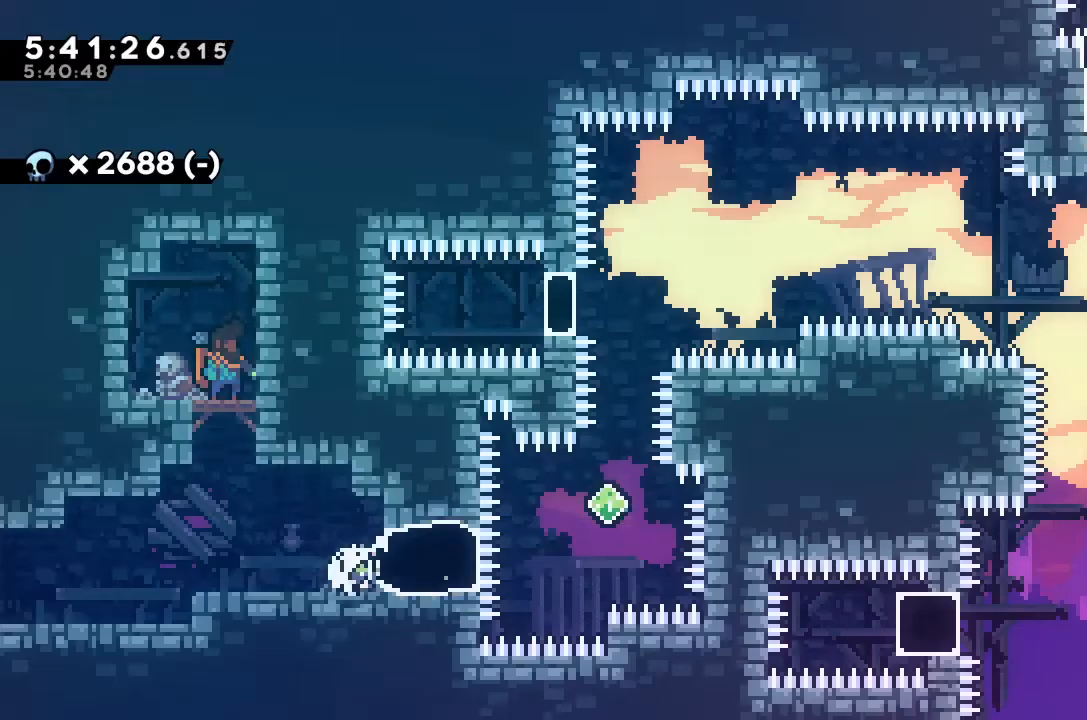
{"keys": ["dash", "up"], "events": [[33, "dash", "up"], [133, "jump", "down"], [200, "left", "down"], [200, "right", "up"], [267, "jump", "up"], [333, "left", "up"], [367, "dash", "down"], [367, "up", "down"]]}
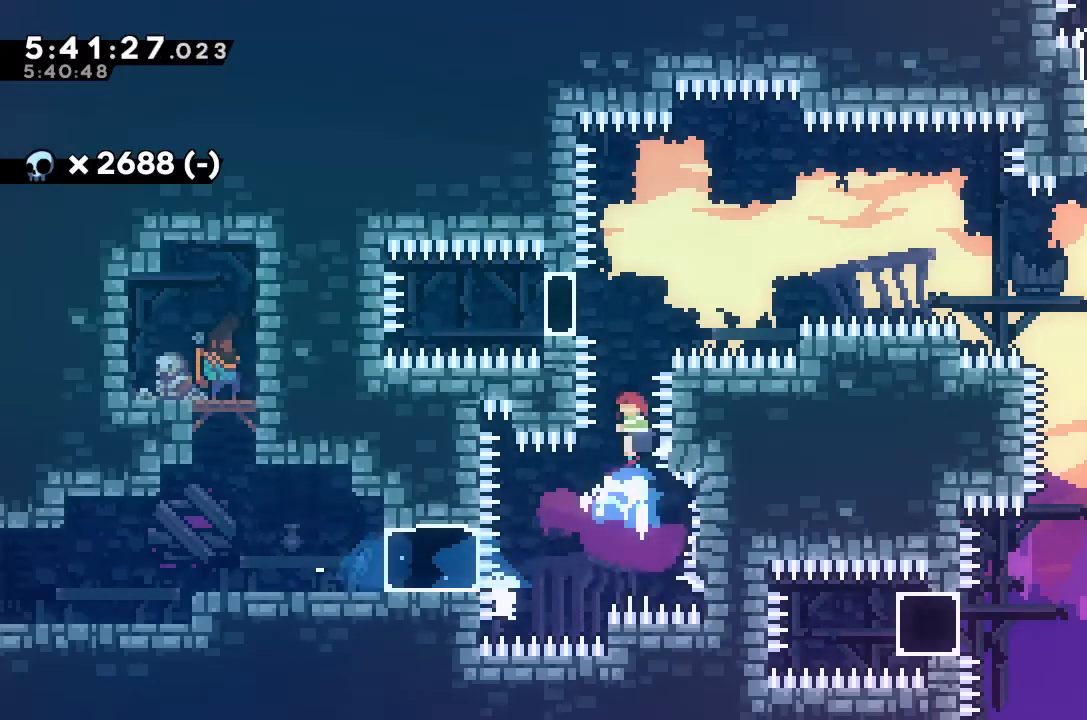
{"keys": ["right"], "events": [[100, "dash", "up"], [100, "up", "up"], [300, "dash", "down"], [300, "left", "down"], [433, "dash", "up"], [433, "left", "up"], [500, "right", "down"]]}
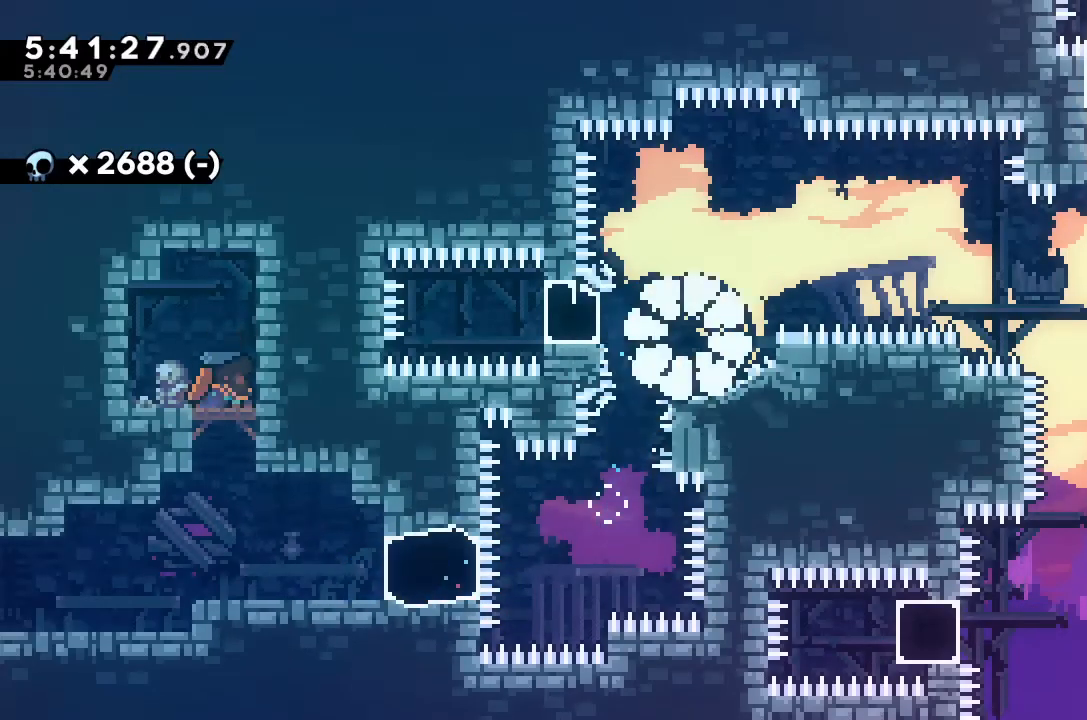
{"keys": [], "events": [[33, "dash", "down"], [233, "dash", "up"], [333, "right", "up"]]}
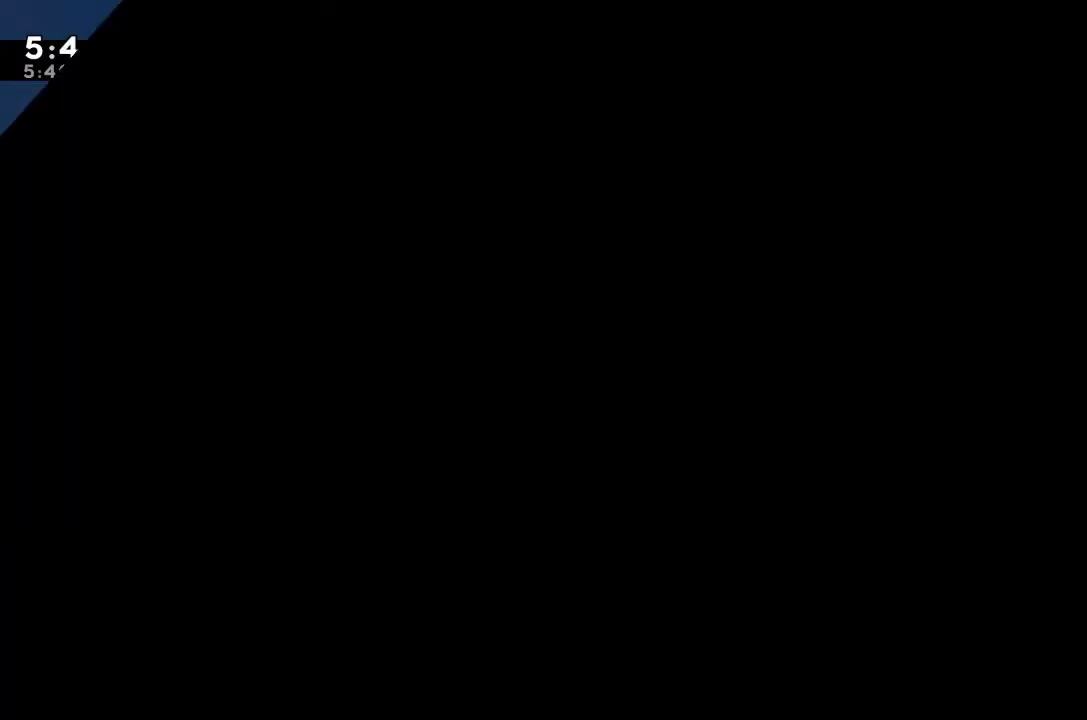
{"keys": [], "events": []}
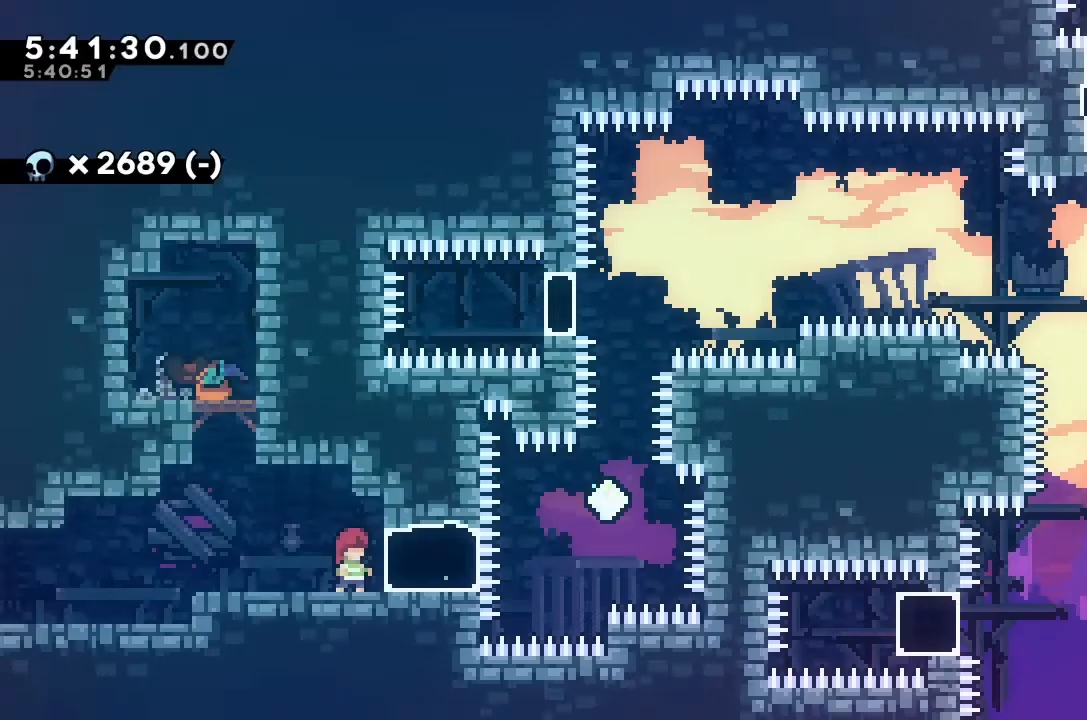
{"keys": ["dash", "up"], "events": [[33, "right", "down"], [100, "dash", "down"], [233, "dash", "up"], [267, "left", "down"], [267, "right", "up"], [333, "jump", "down"], [467, "jump", "up"], [467, "left", "up"], [500, "dash", "down"], [500, "up", "down"]]}
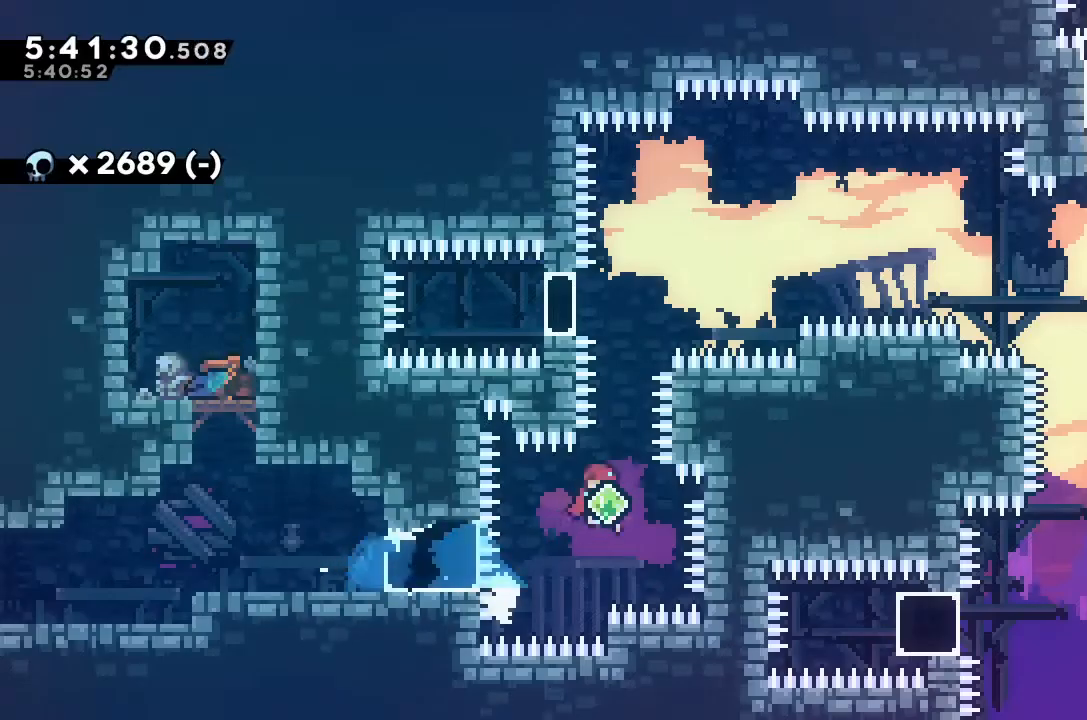
{"keys": [], "events": [[333, "up", "up"], [400, "dash", "up"]]}
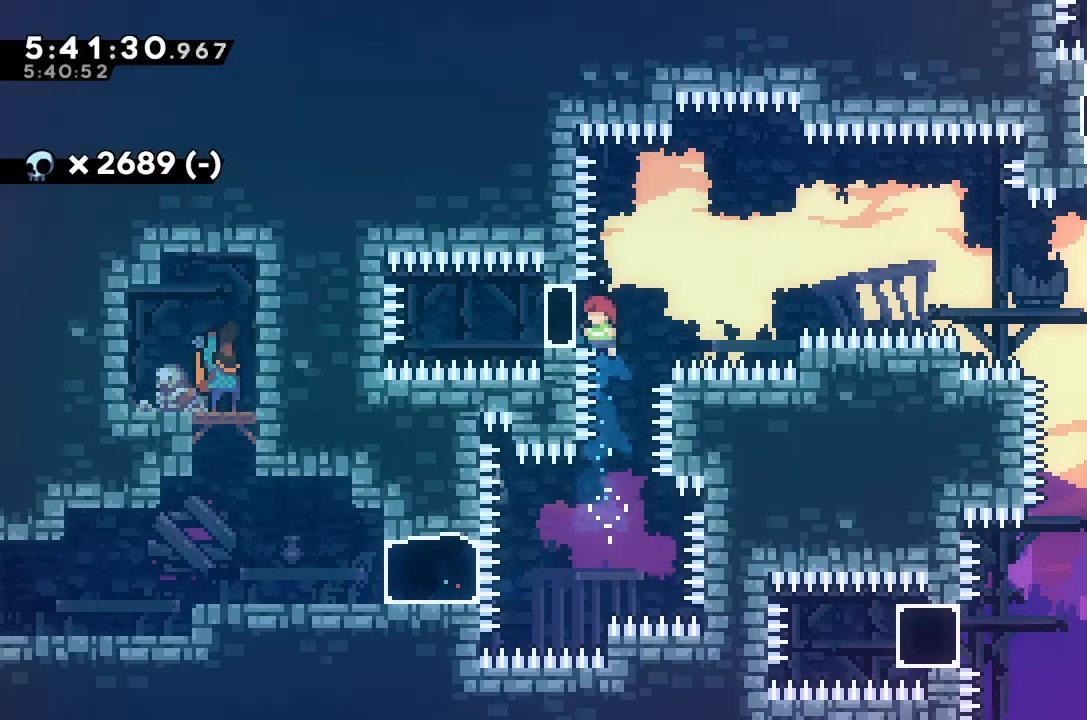
{"keys": ["right"], "events": [[33, "dash", "down"], [33, "left", "down"], [133, "left", "up"], [167, "dash", "up"], [167, "right", "down"], [267, "dash", "down"], [400, "dash", "up"]]}
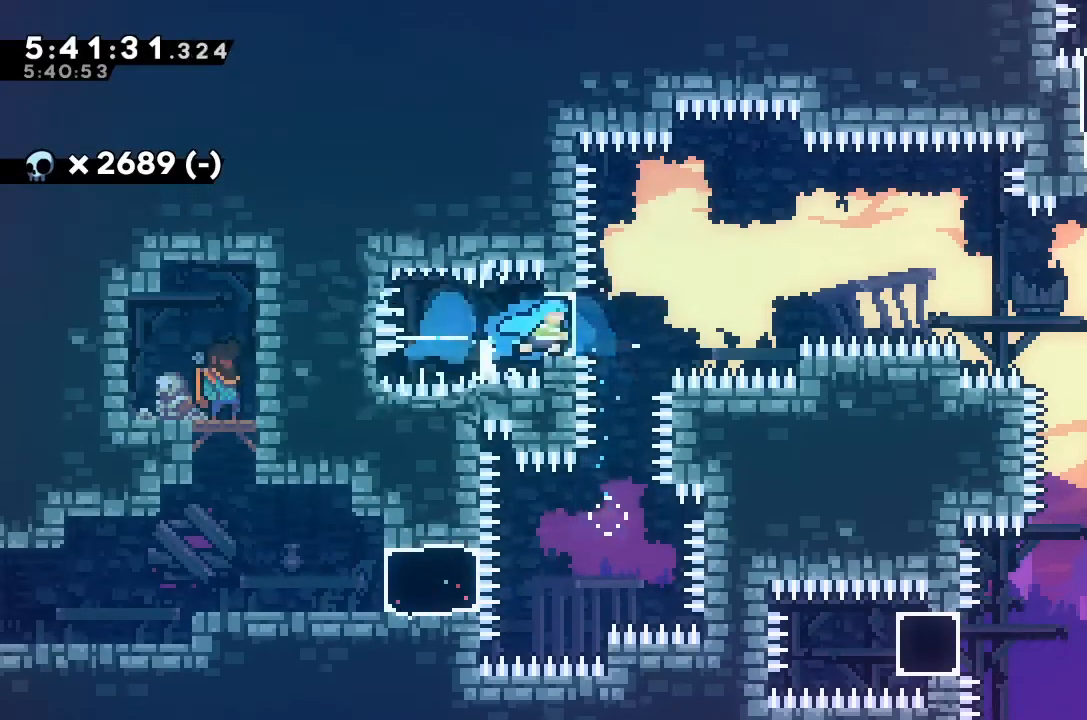
{"keys": [], "events": [[67, "jump", "down"], [467, "jump", "up"], [467, "right", "up"]]}
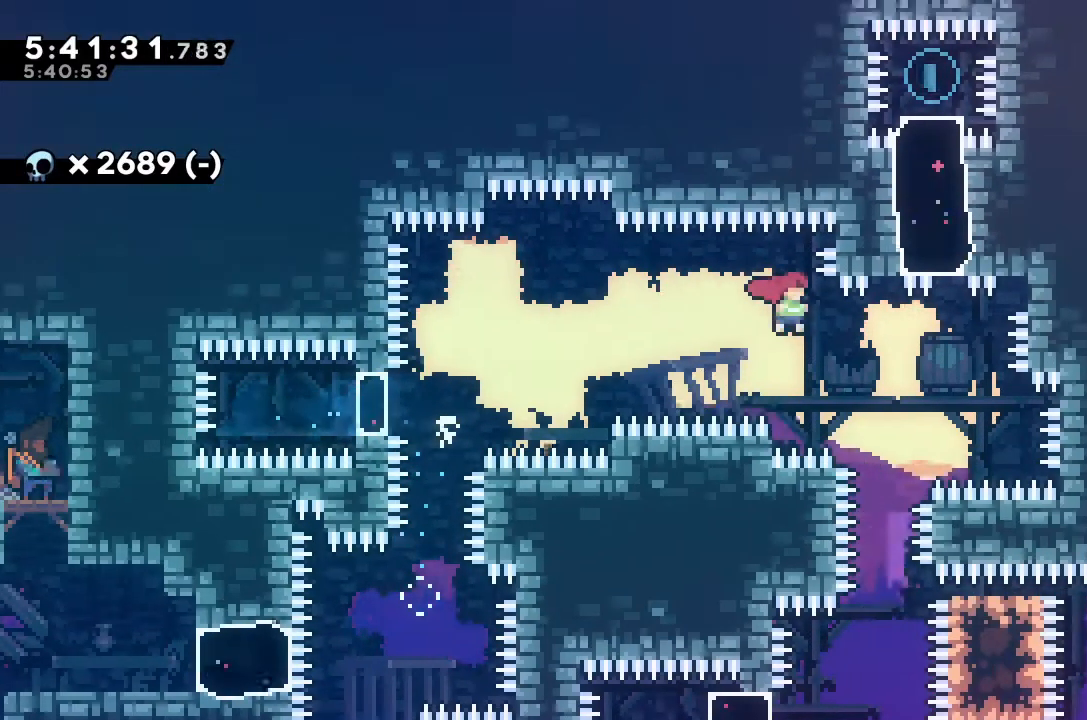
{"keys": [], "events": []}
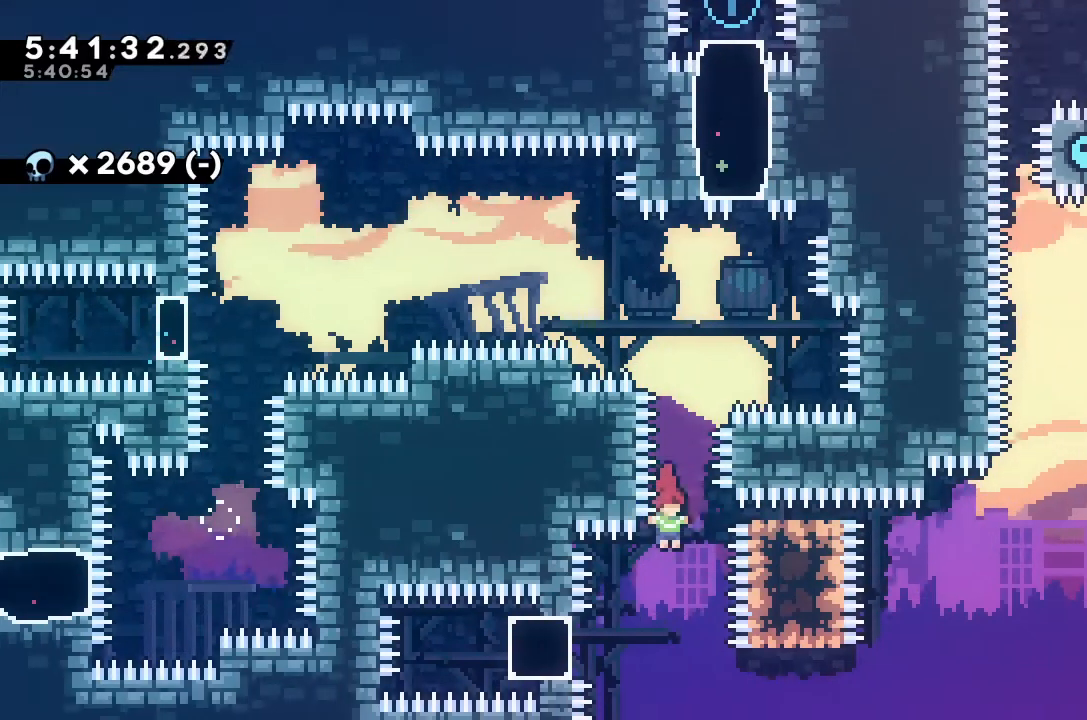
{"keys": ["grab", "right"], "events": [[133, "left", "down"], [233, "dash", "down"], [367, "grab", "down"], [433, "dash", "up"], [433, "left", "up"], [433, "right", "down"]]}
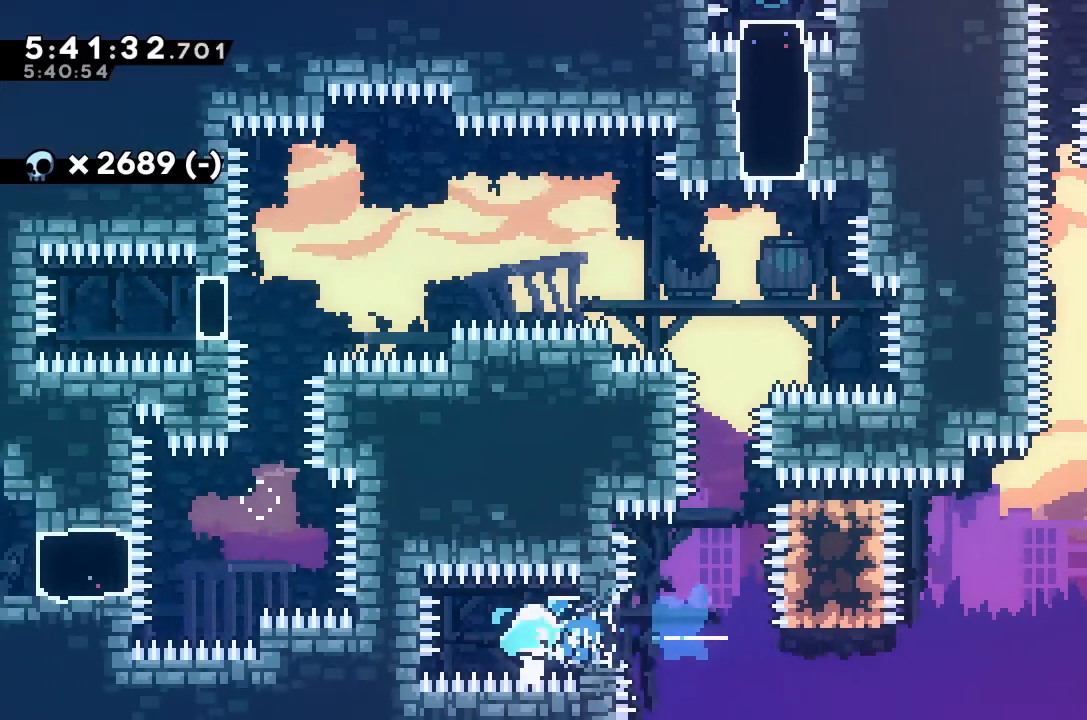
{"keys": ["grab"], "events": [[267, "right", "up"], [400, "up", "down"], [500, "up", "up"]]}
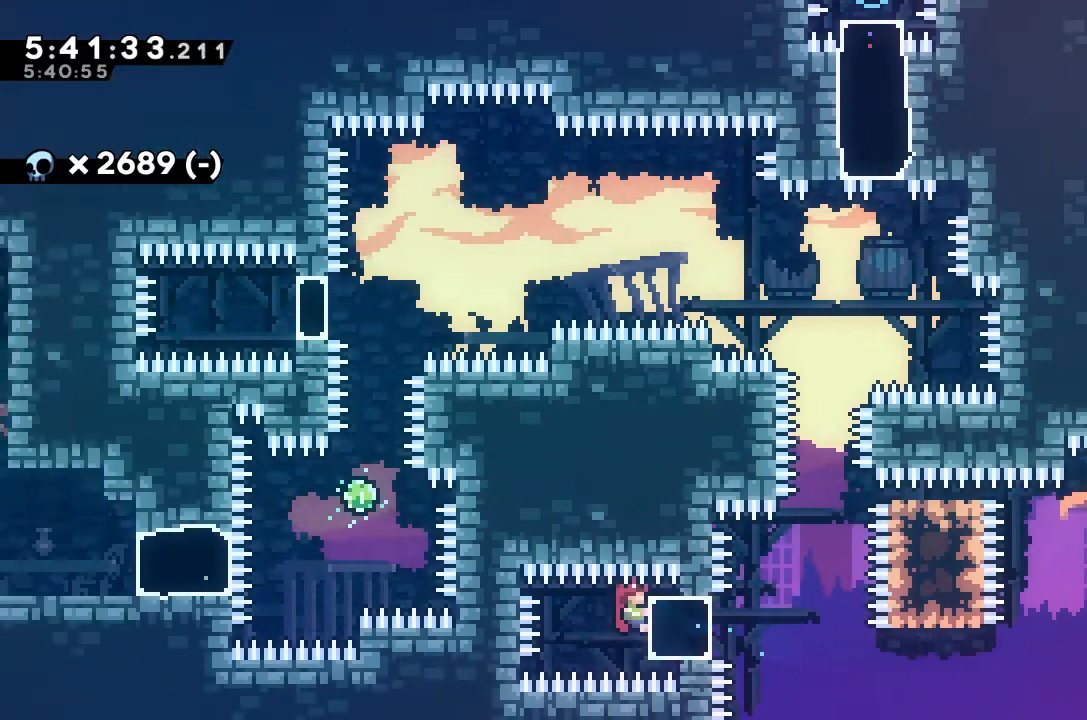
{"keys": ["grab"], "events": [[200, "up", "down"], [233, "up", "up"], [433, "up", "down"], [467, "up", "up"]]}
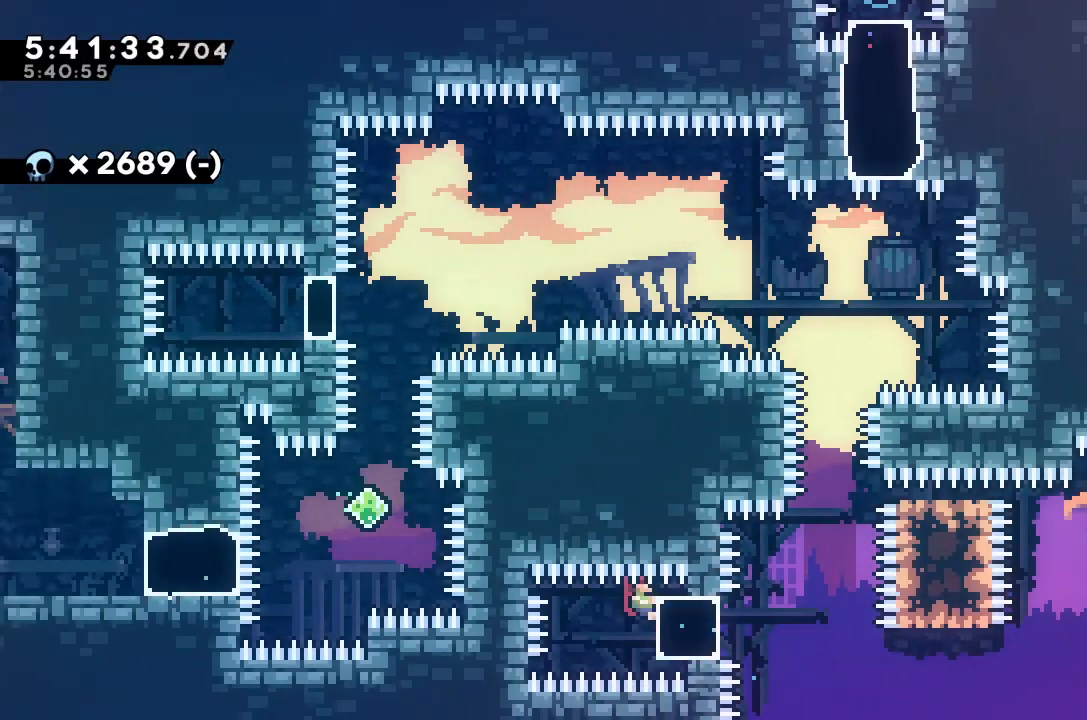
{"keys": ["grab"], "events": [[167, "up", "down"], [200, "up", "up"]]}
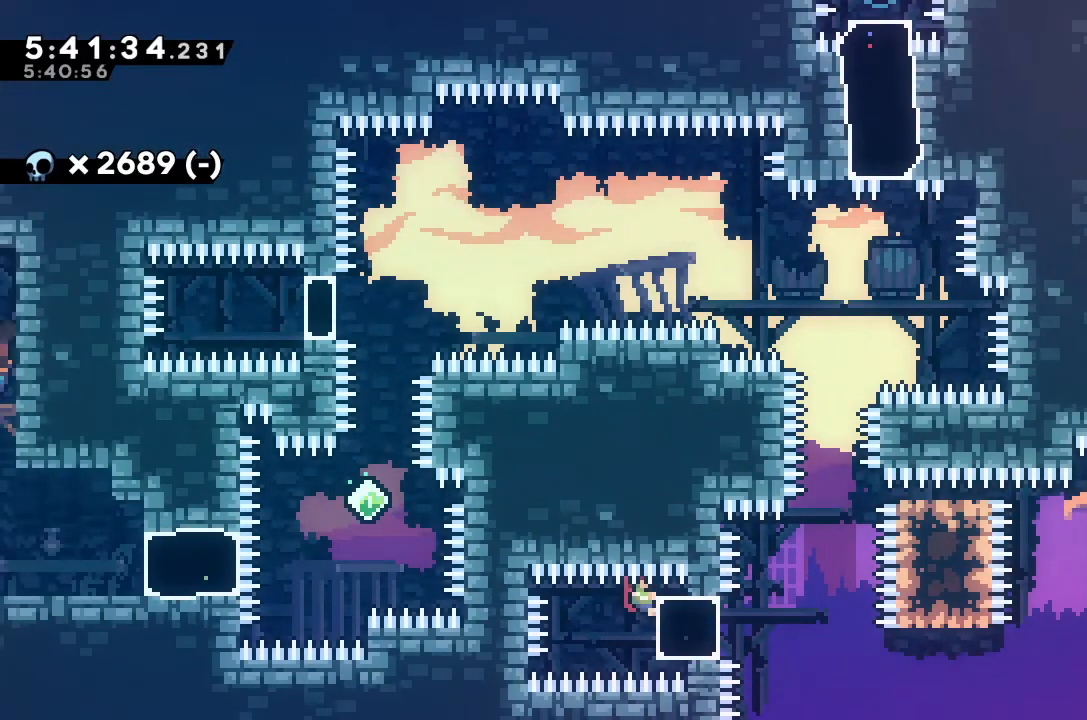
{"keys": ["dash", "down", "grab", "right"], "events": [[433, "dash", "down"], [433, "down", "down"], [433, "right", "down"]]}
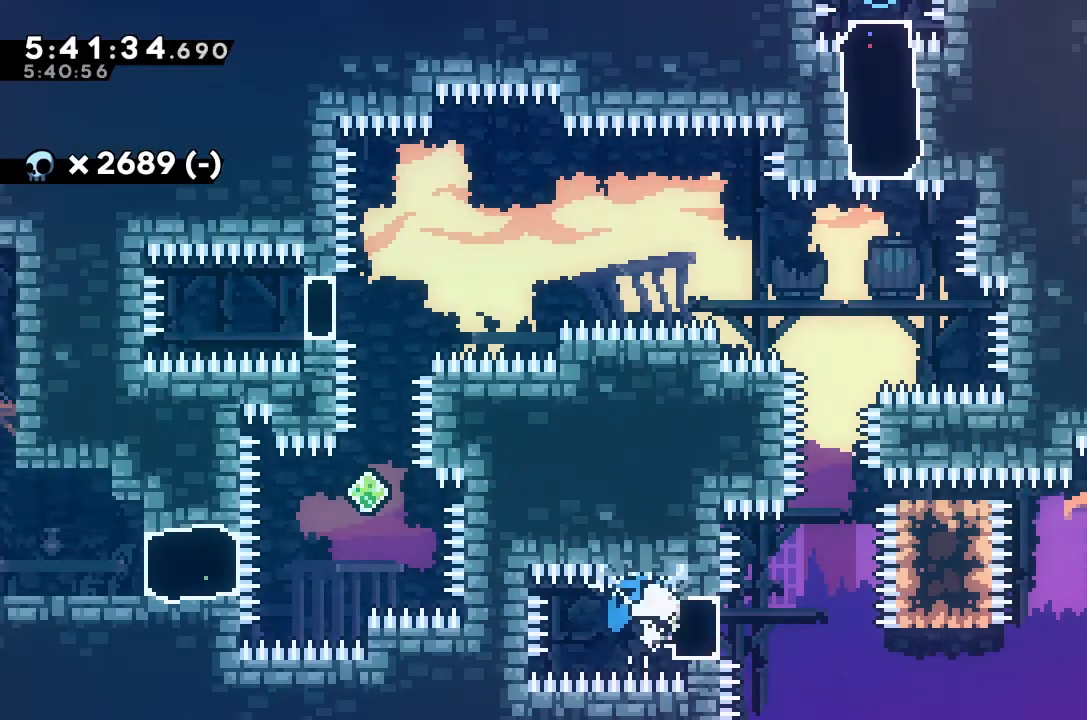
{"keys": ["dash", "down", "jump", "right"], "events": [[100, "dash", "up"], [100, "grab", "up"], [200, "dash", "down"], [200, "jump", "down"]]}